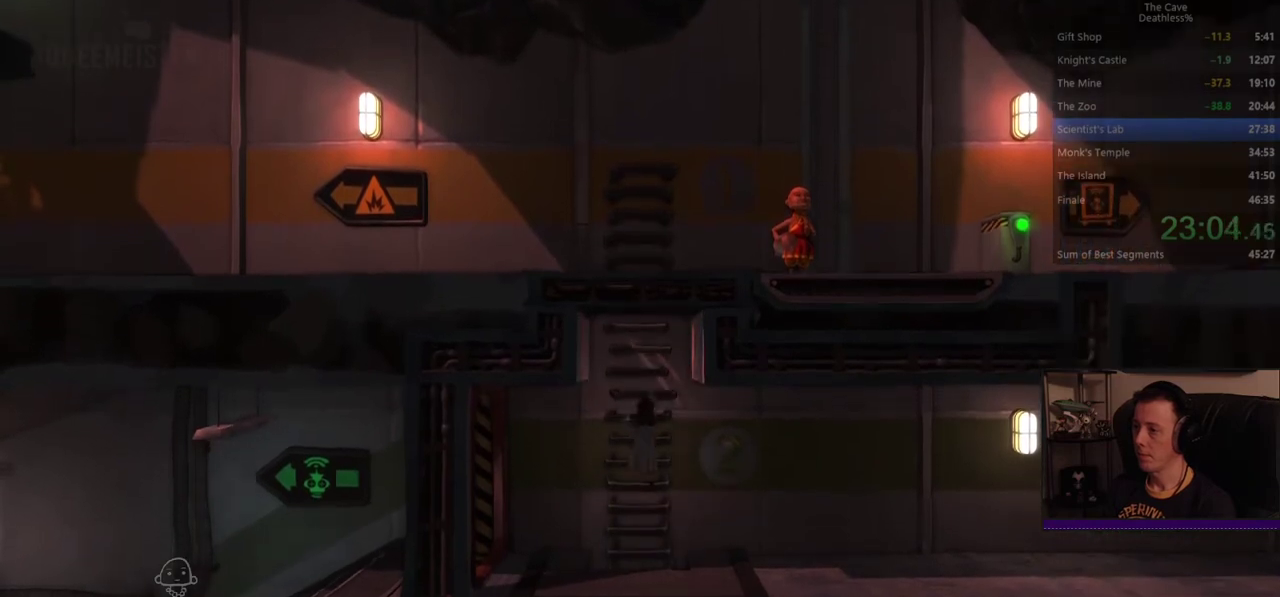
Gameplay with a controller (PlayStation layout); each line is a JSON object with the inputs held at the frame after it. "events" lists button and stick changes between this image and that frame as [ms after this image, input, new state], when the widget could be followed in between. Not read: HOME R1 SELECT START TOUCHPAD.
{"buttons": [], "left_stick": "down", "right_stick": "center", "events": []}
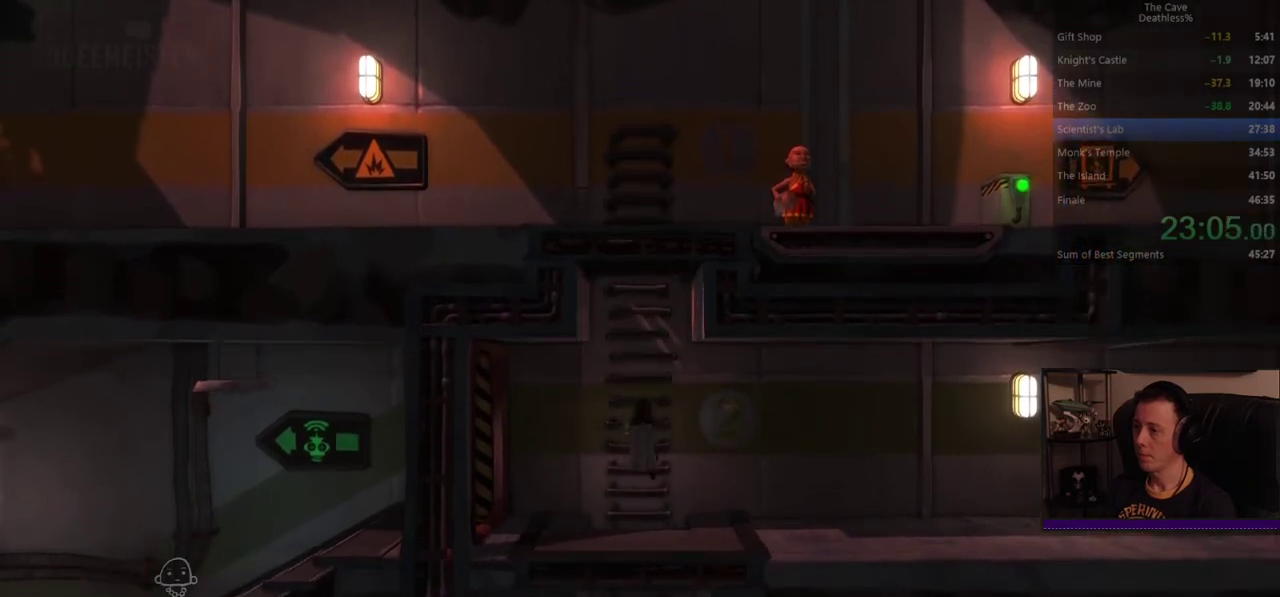
{"buttons": [], "left_stick": "down", "right_stick": "center", "events": []}
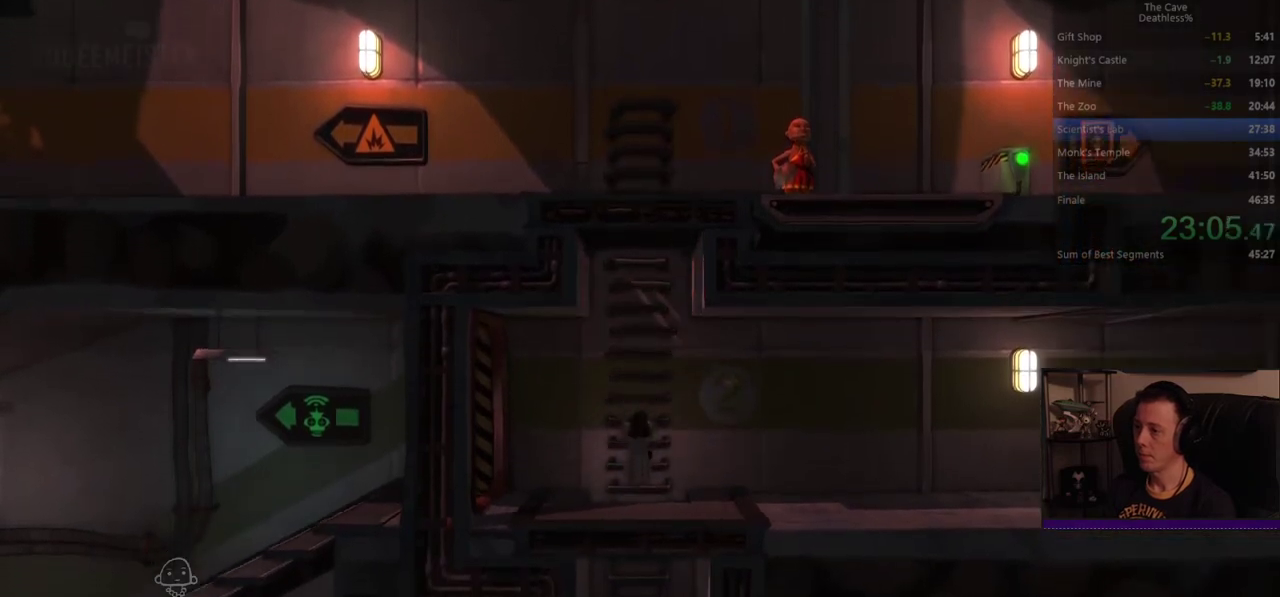
{"buttons": [], "left_stick": "down", "right_stick": "center", "events": []}
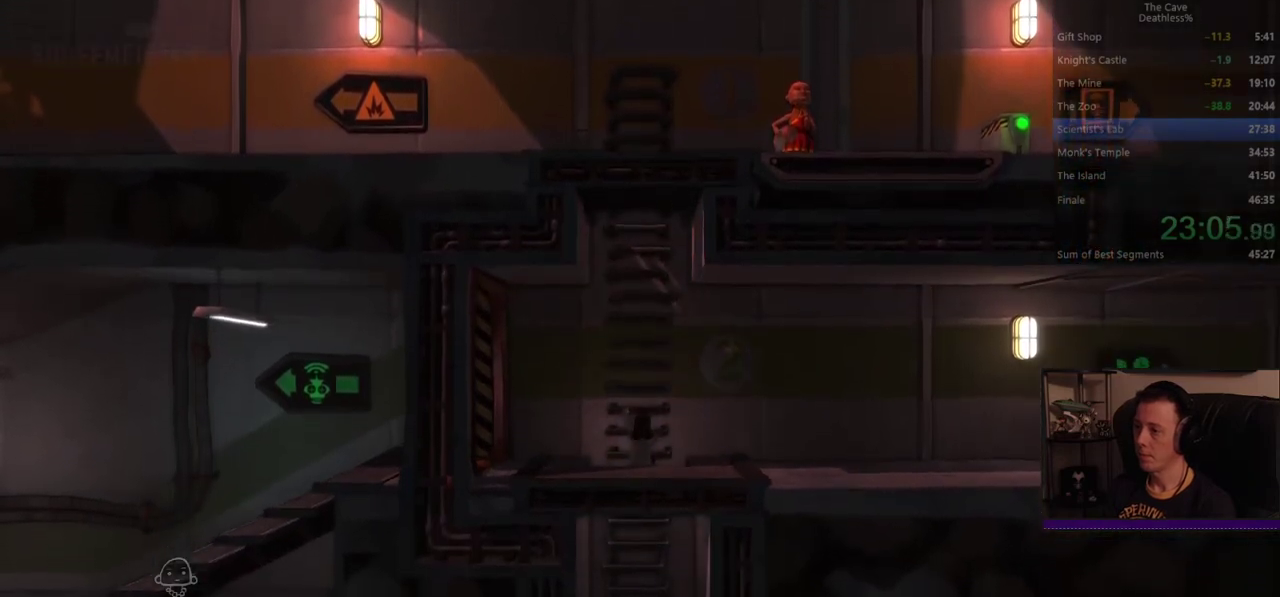
{"buttons": [], "left_stick": "down", "right_stick": "center", "events": []}
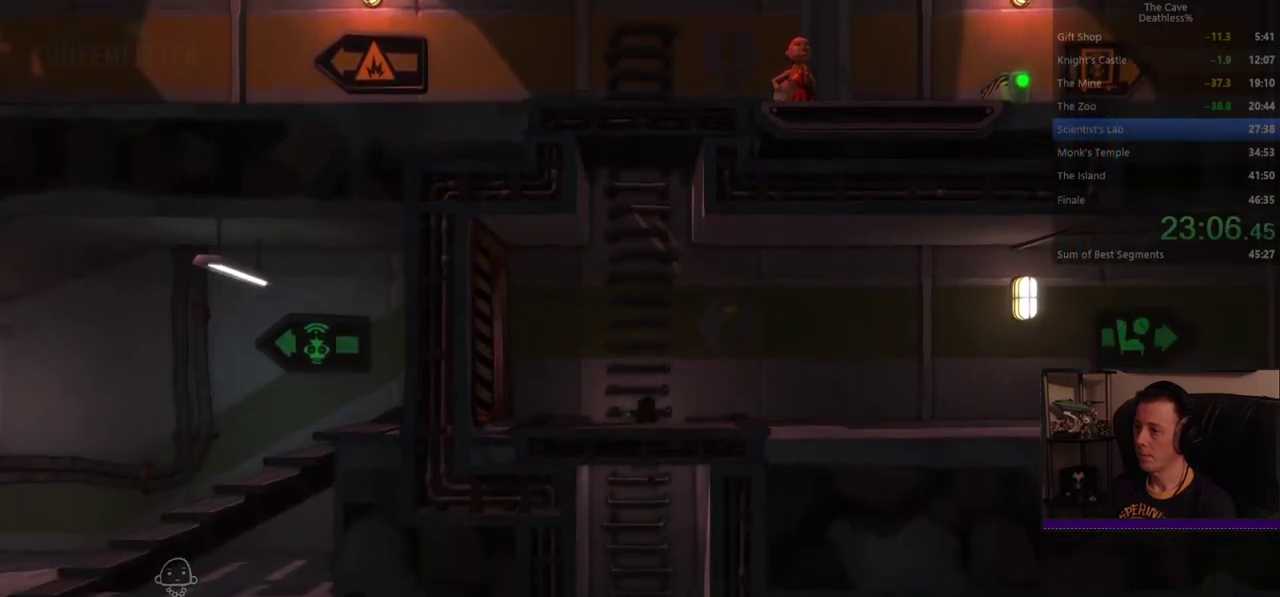
{"buttons": [], "left_stick": "down", "right_stick": "center", "events": []}
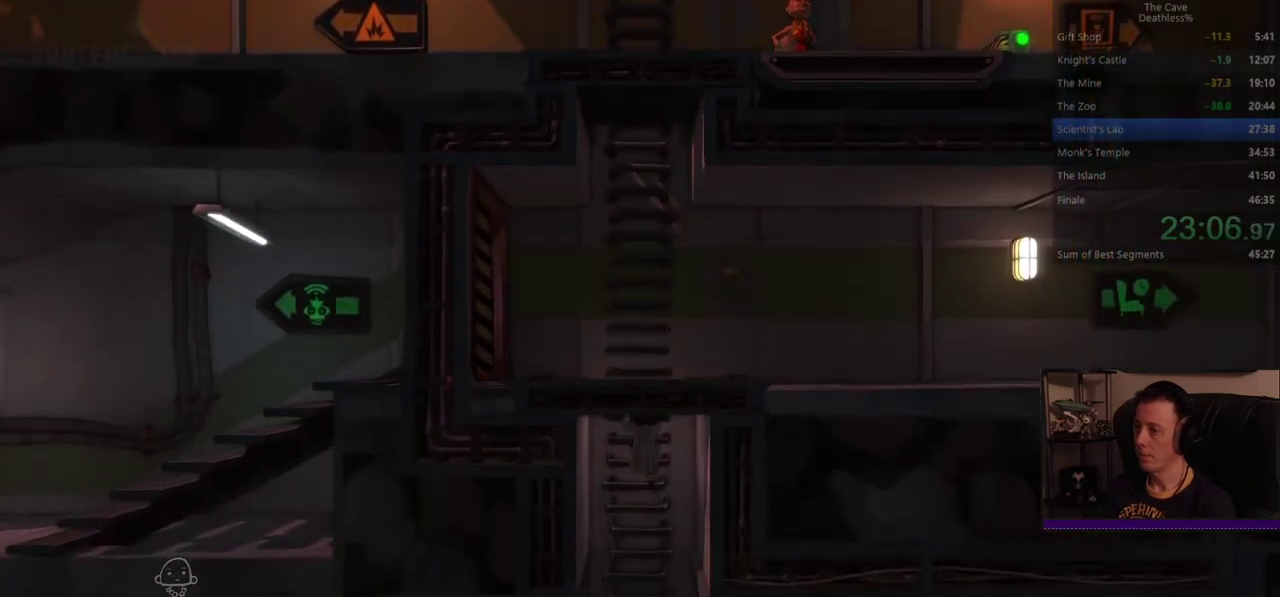
{"buttons": [], "left_stick": "down", "right_stick": "center", "events": []}
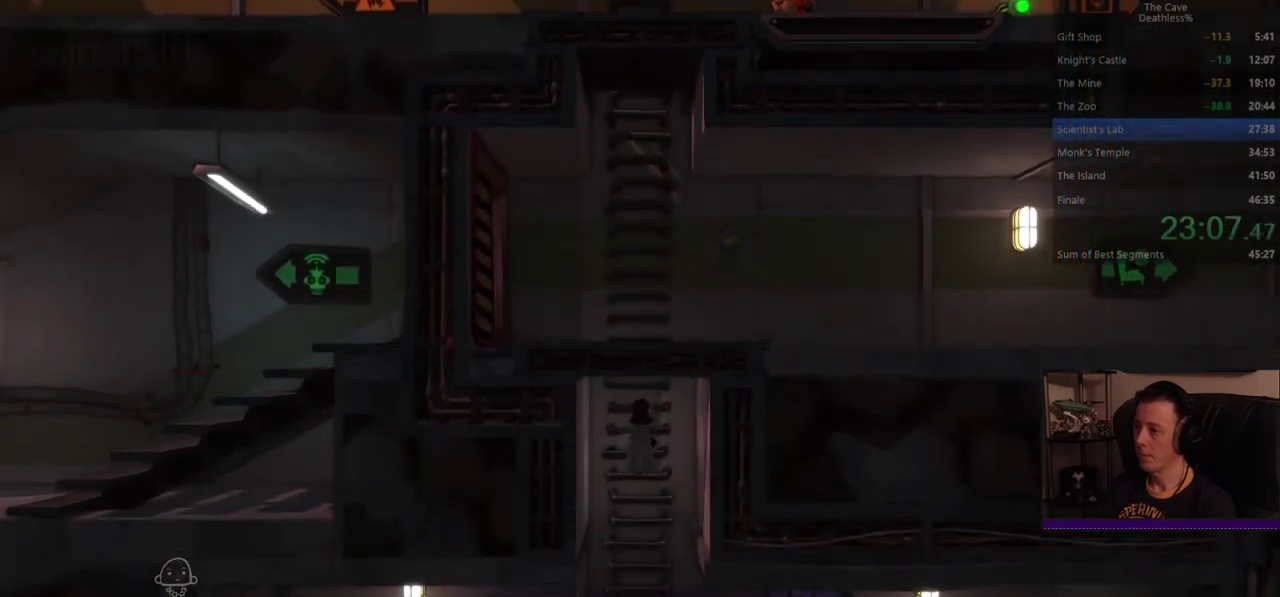
{"buttons": [], "left_stick": "center", "right_stick": "center", "events": [[160, "left_stick", "center"], [200, "CIRCLE", "down"], [400, "CIRCLE", "up"]]}
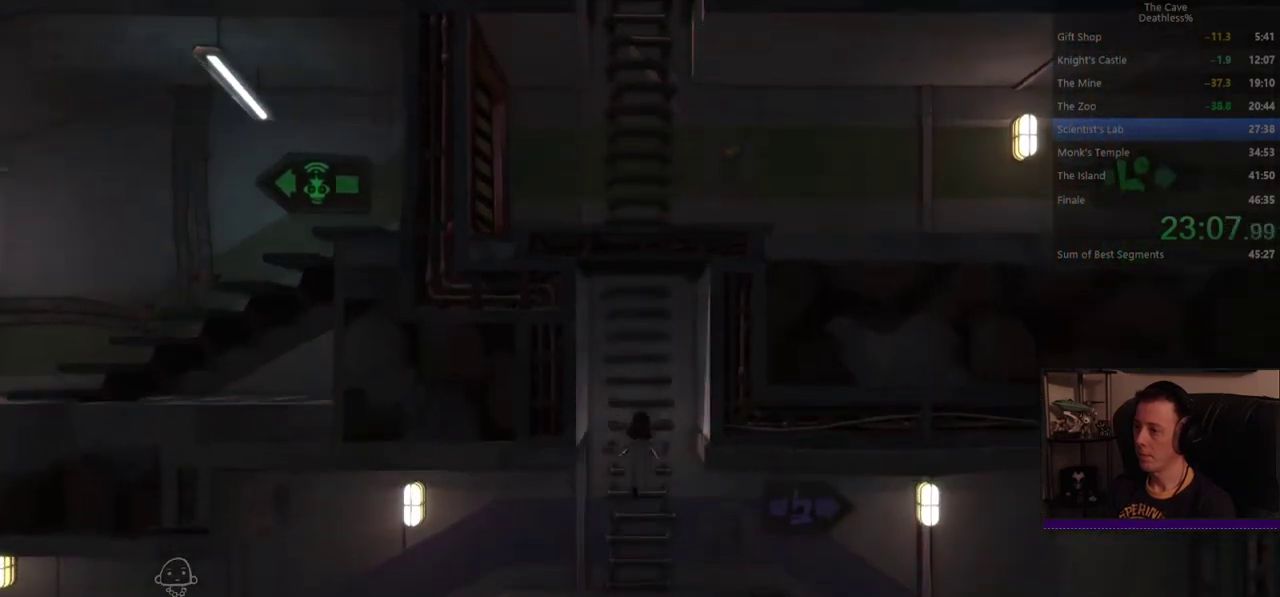
{"buttons": ["CROSS", "TRIANGLE"], "left_stick": "left", "right_stick": "center", "events": [[120, "CROSS", "down"], [160, "left_stick", "left"], [200, "TRIANGLE", "down"]]}
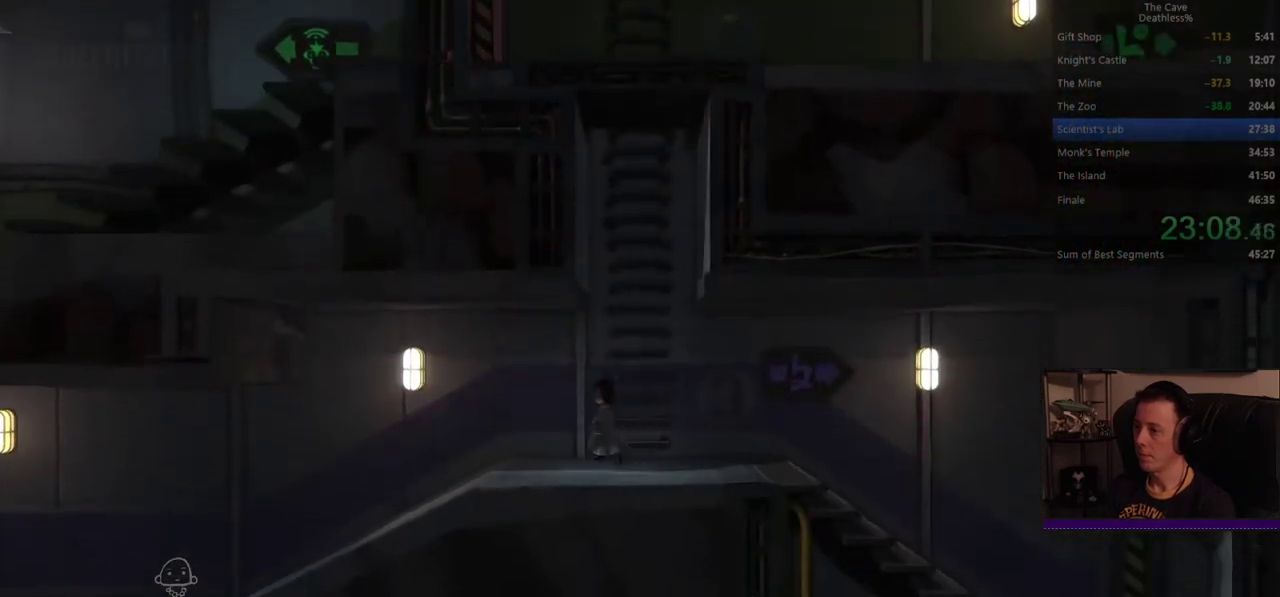
{"buttons": [], "left_stick": "up-left", "right_stick": "center", "events": [[240, "TRIANGLE", "up"], [320, "CROSS", "up"], [360, "left_stick", "up-left"]]}
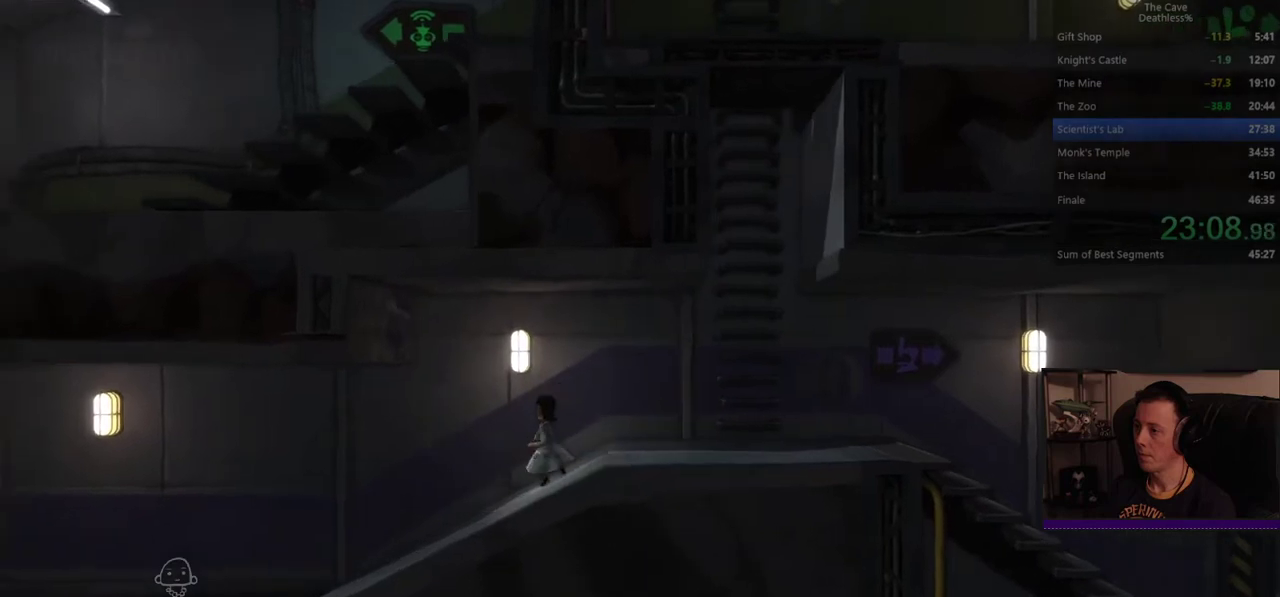
{"buttons": [], "left_stick": "up-left", "right_stick": "center", "events": [[160, "left_stick", "left"], [240, "left_stick", "up-left"]]}
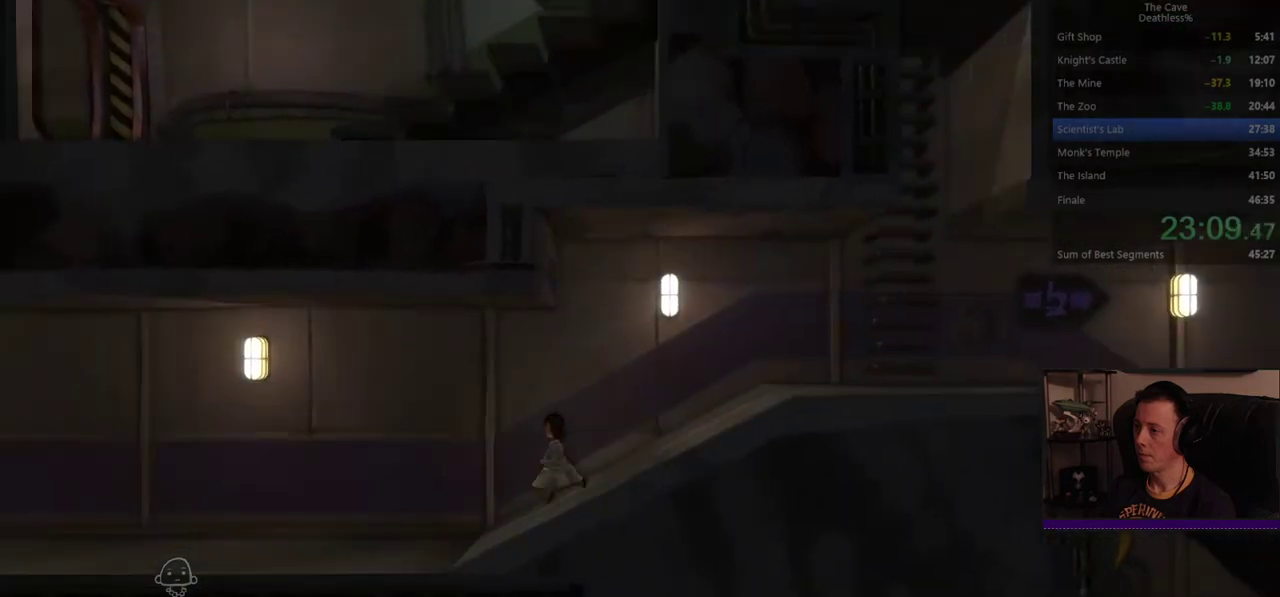
{"buttons": [], "left_stick": "up-left", "right_stick": "center", "events": []}
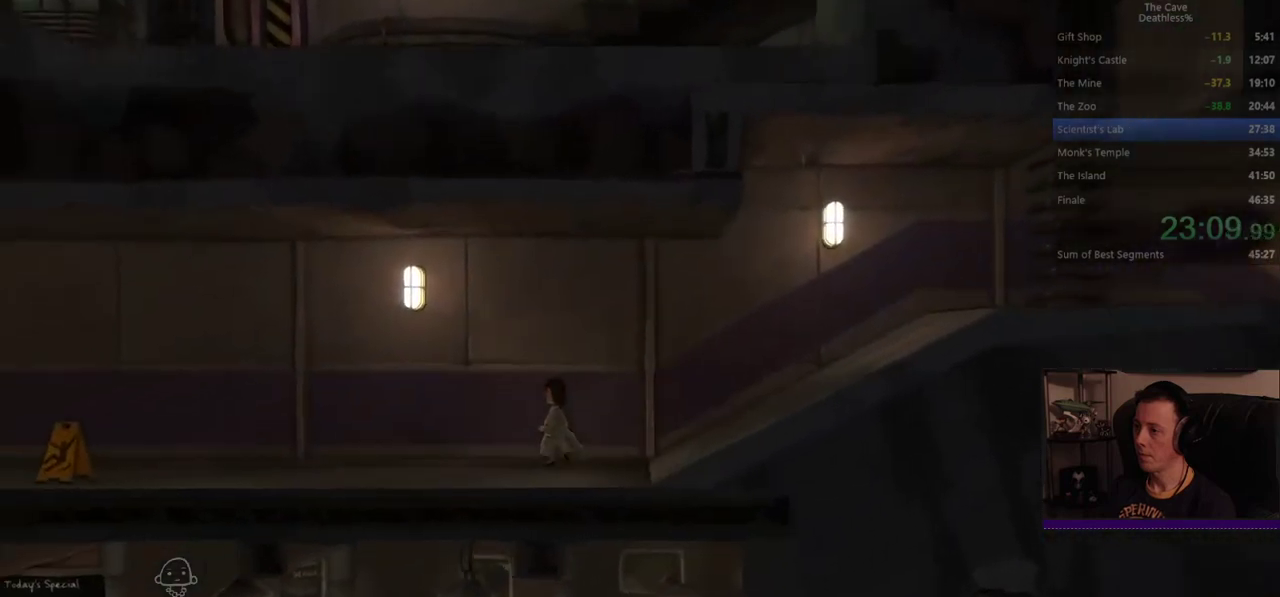
{"buttons": ["DPAD_DOWN"], "left_stick": "up-left", "right_stick": "center", "events": [[480, "DPAD_DOWN", "down"]]}
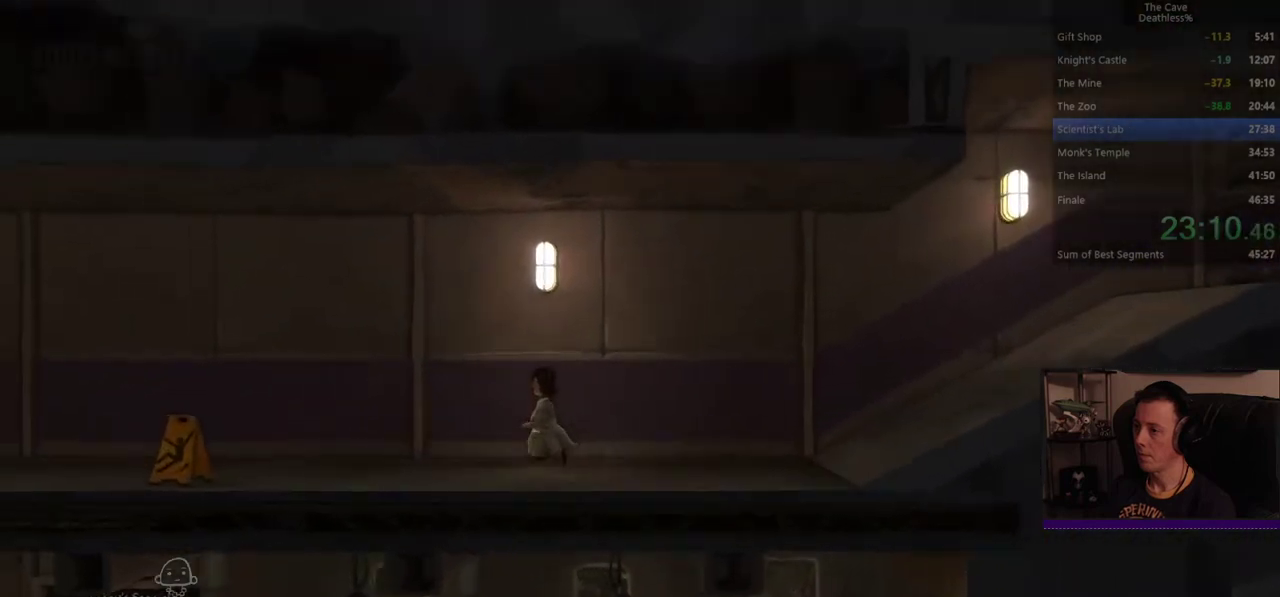
{"buttons": [], "left_stick": "left", "right_stick": "center"}
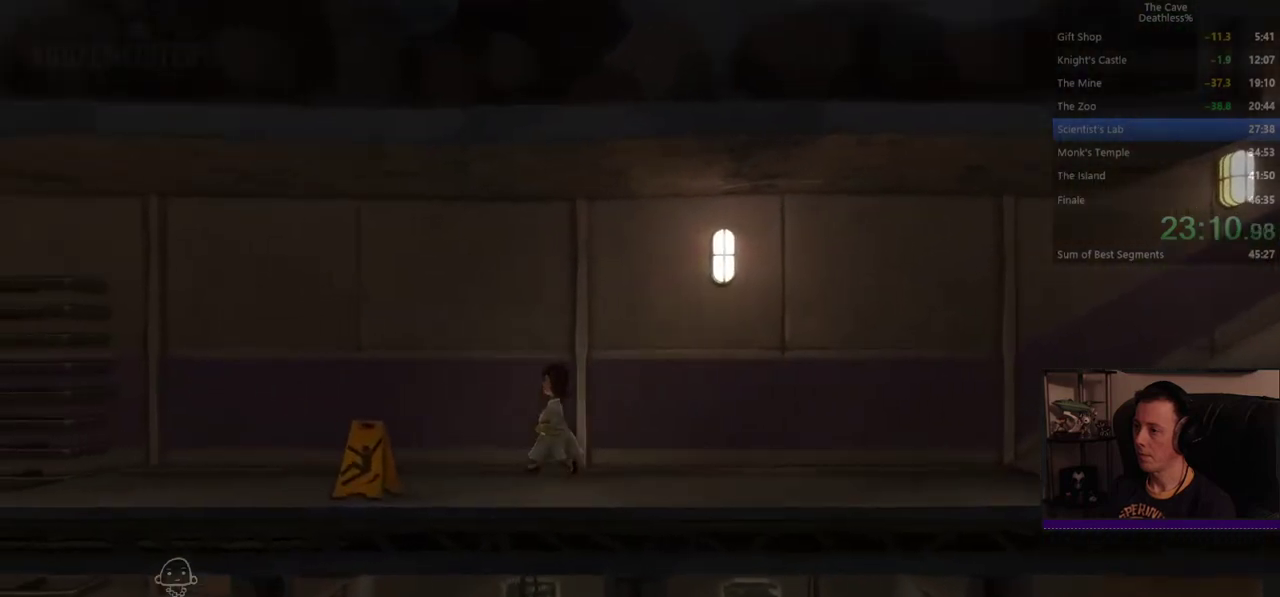
{"buttons": [], "left_stick": "center", "right_stick": "center", "events": [[280, "CIRCLE", "down"], [360, "left_stick", "center"], [440, "CIRCLE", "up"]]}
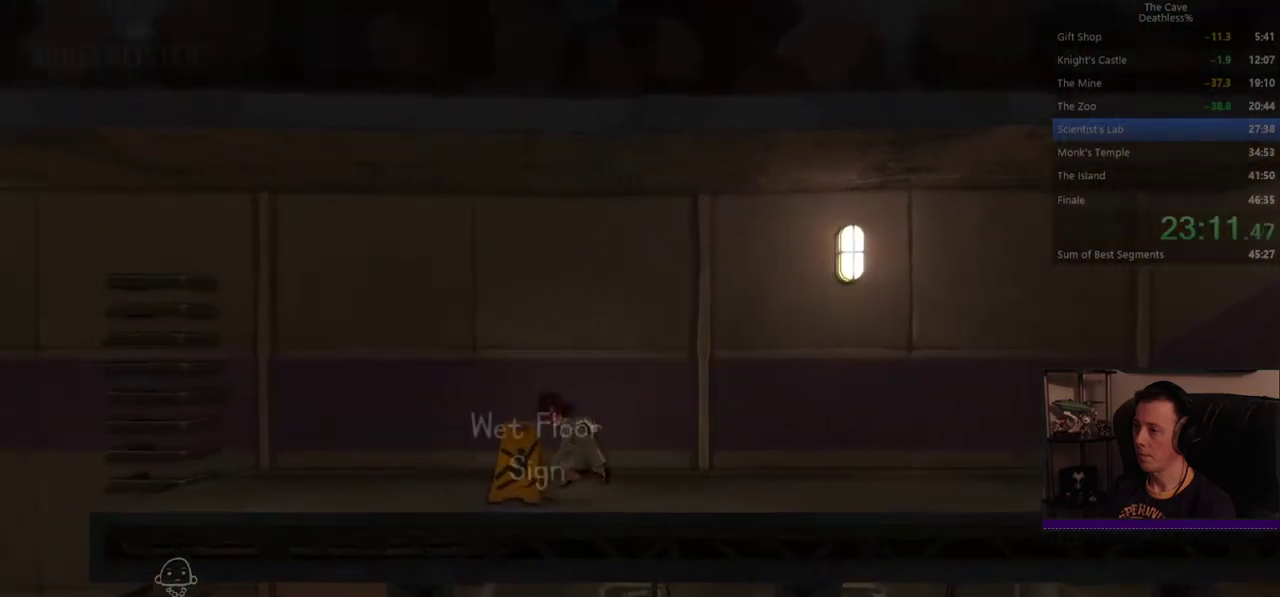
{"buttons": ["DPAD_RIGHT"], "left_stick": "right", "right_stick": "center", "events": [[80, "DPAD_DOWN", "down"], [200, "DPAD_DOWN", "up"], [200, "DPAD_RIGHT", "down"], [240, "left_stick", "right"]]}
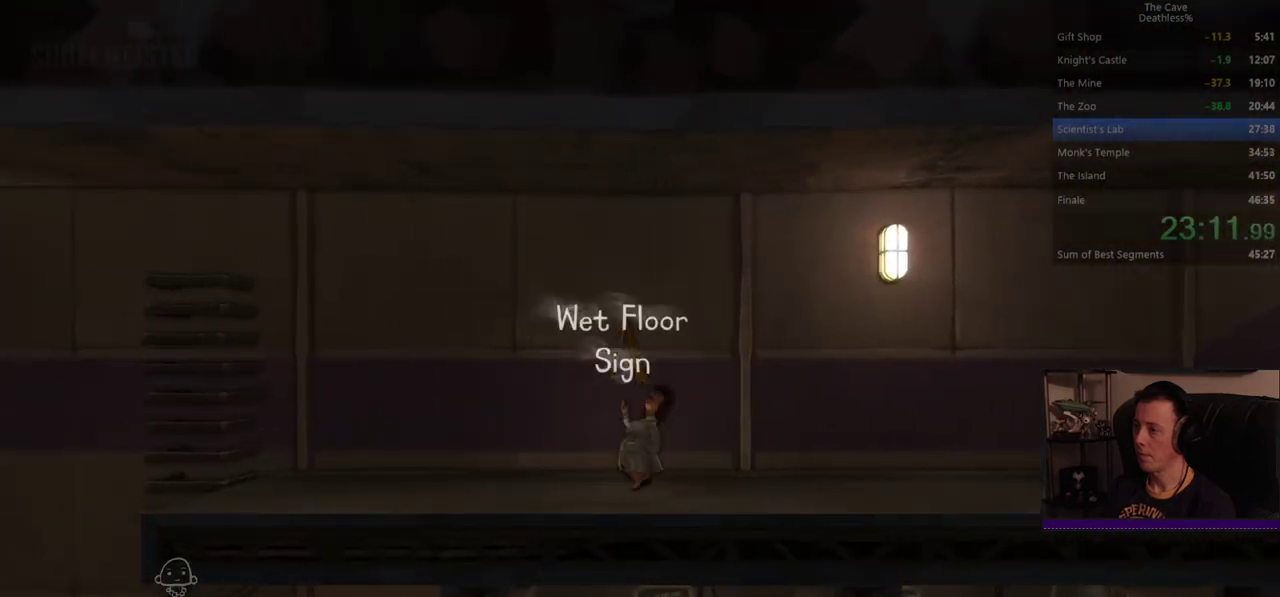
{"buttons": ["DPAD_RIGHT"], "left_stick": "right", "right_stick": "center", "events": []}